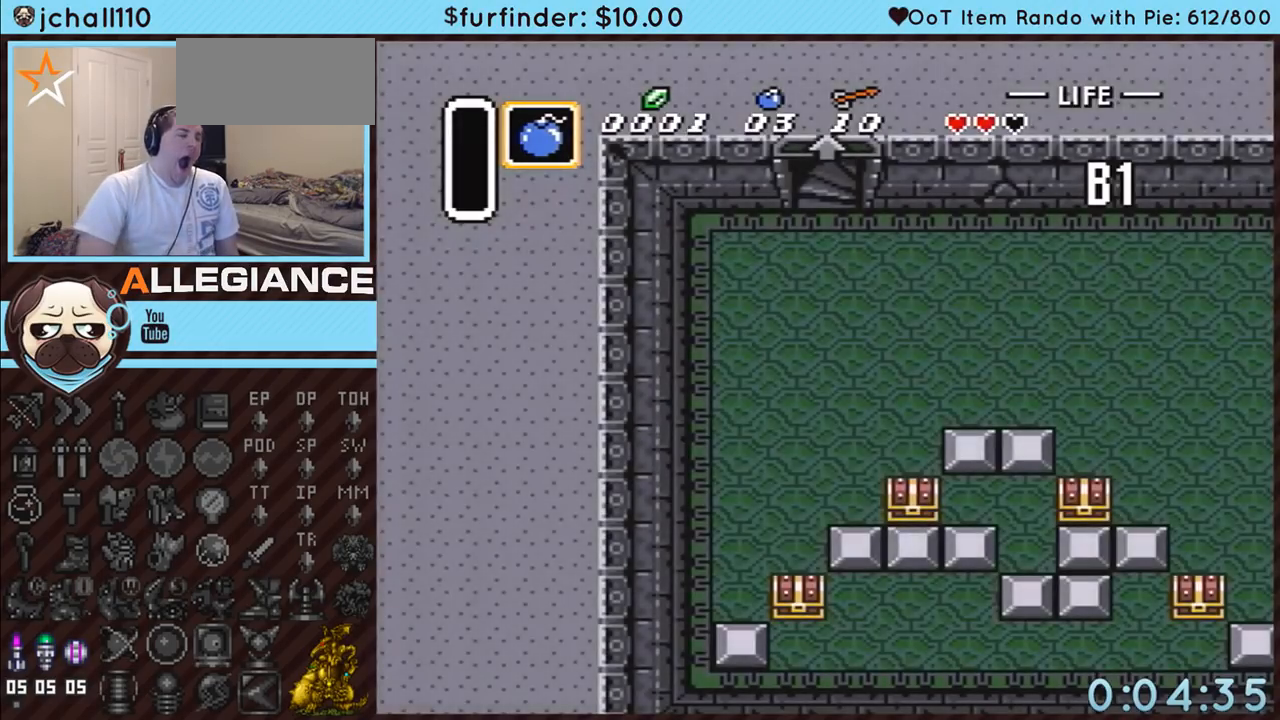
Gameplay with a controller (Nintendo layout); each line is a JSON object with the inputs held at the frame after it. "events" lists button and stick changes between this image and that frame as [ms after this image, input, new state], when the widget could be followed in between. Not read: L3 R3.
{"buttons": ["DPAD_RIGHT"], "events": []}
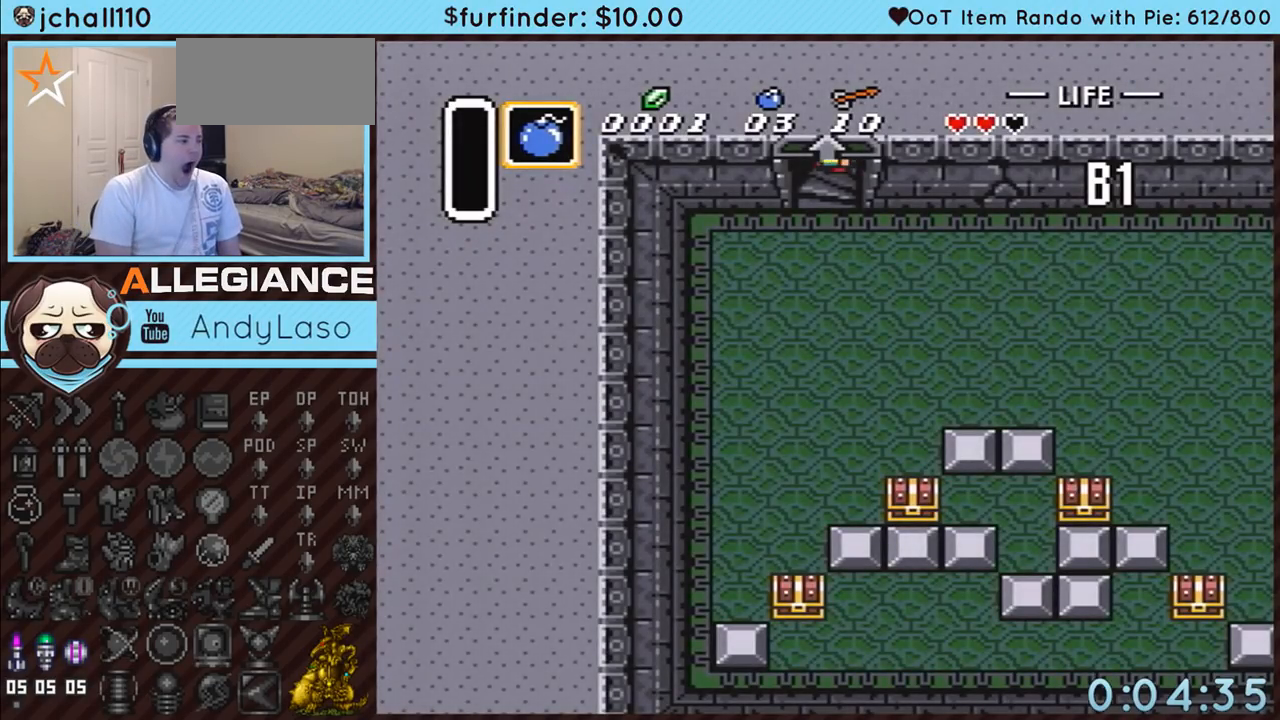
{"buttons": ["DPAD_RIGHT"], "events": []}
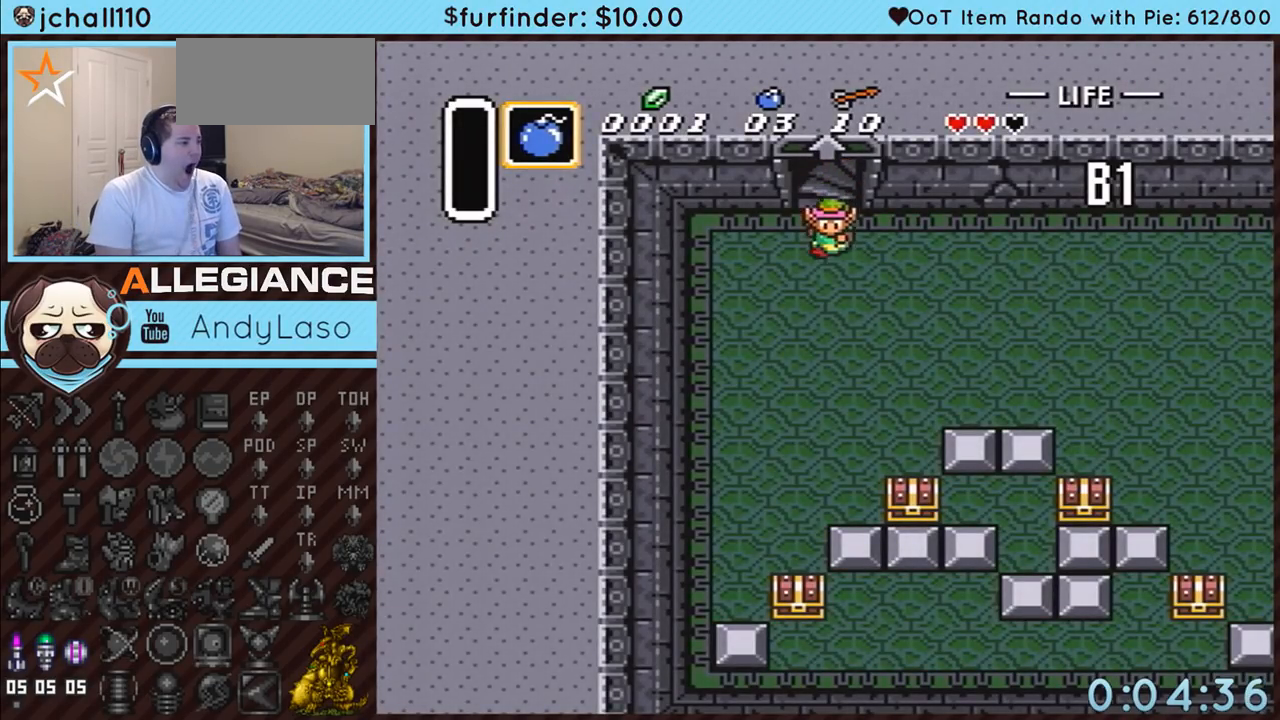
{"buttons": ["Y", "DPAD_DOWN", "DPAD_RIGHT"], "events": [[450, "Y", "down"], [483, "DPAD_DOWN", "down"]]}
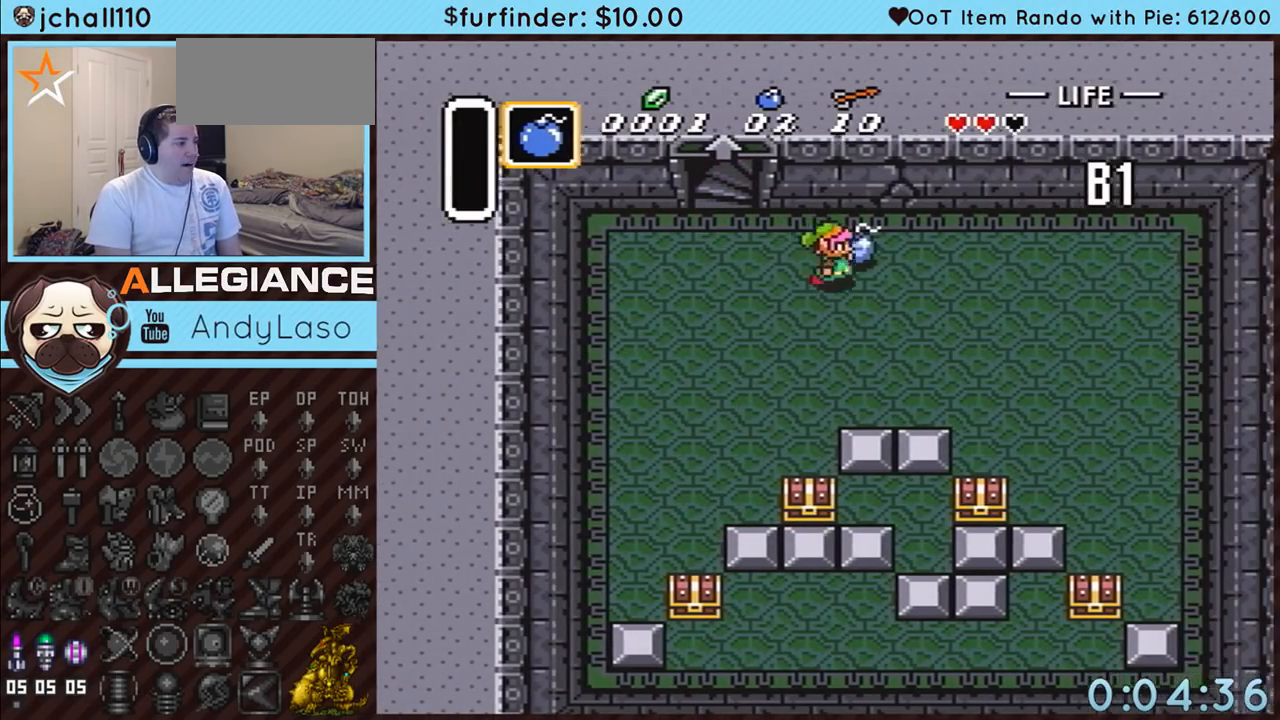
{"buttons": ["DPAD_DOWN"], "events": [[83, "Y", "up"], [433, "DPAD_RIGHT", "up"]]}
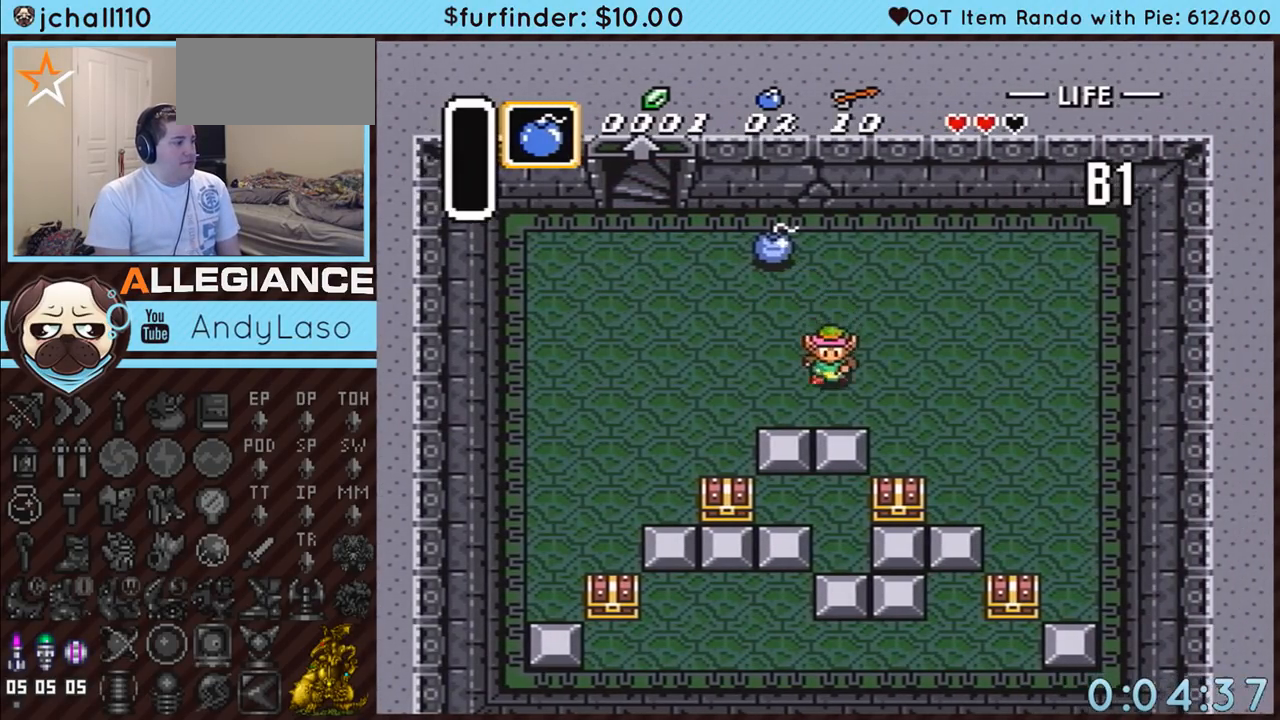
{"buttons": ["DPAD_DOWN"], "events": []}
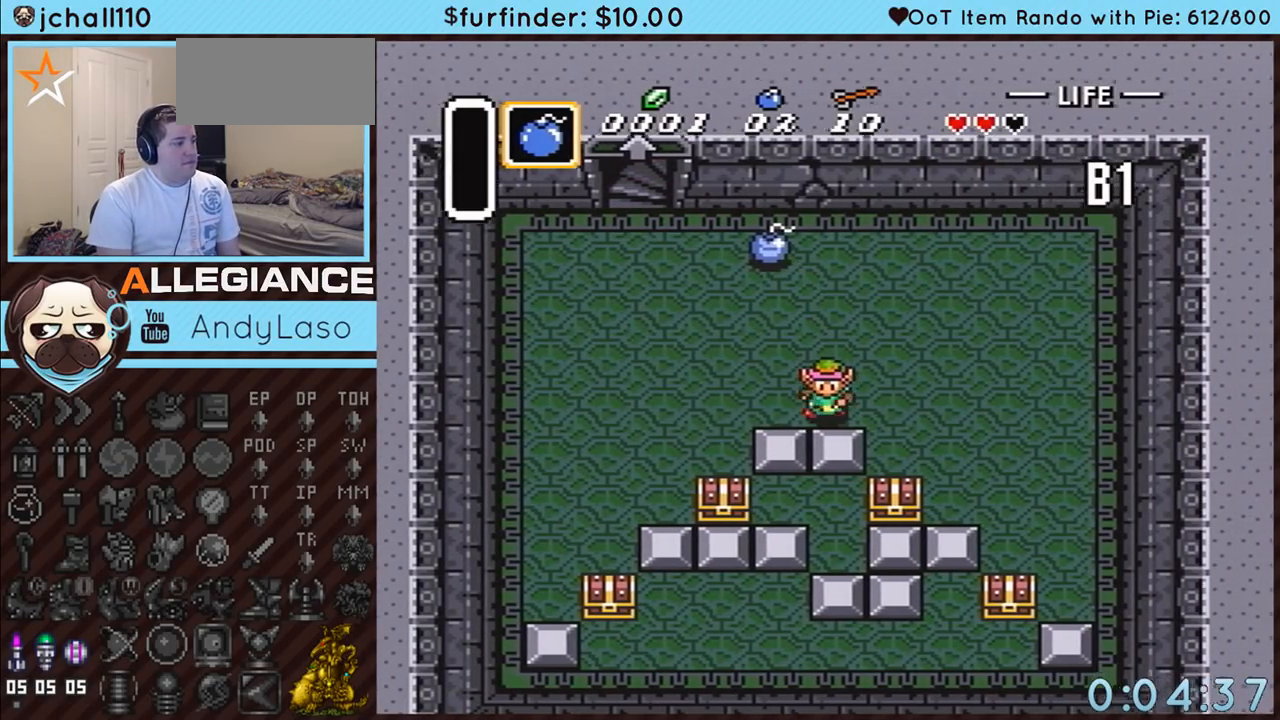
{"buttons": ["DPAD_LEFT"], "events": [[283, "DPAD_LEFT", "down"], [317, "DPAD_DOWN", "up"]]}
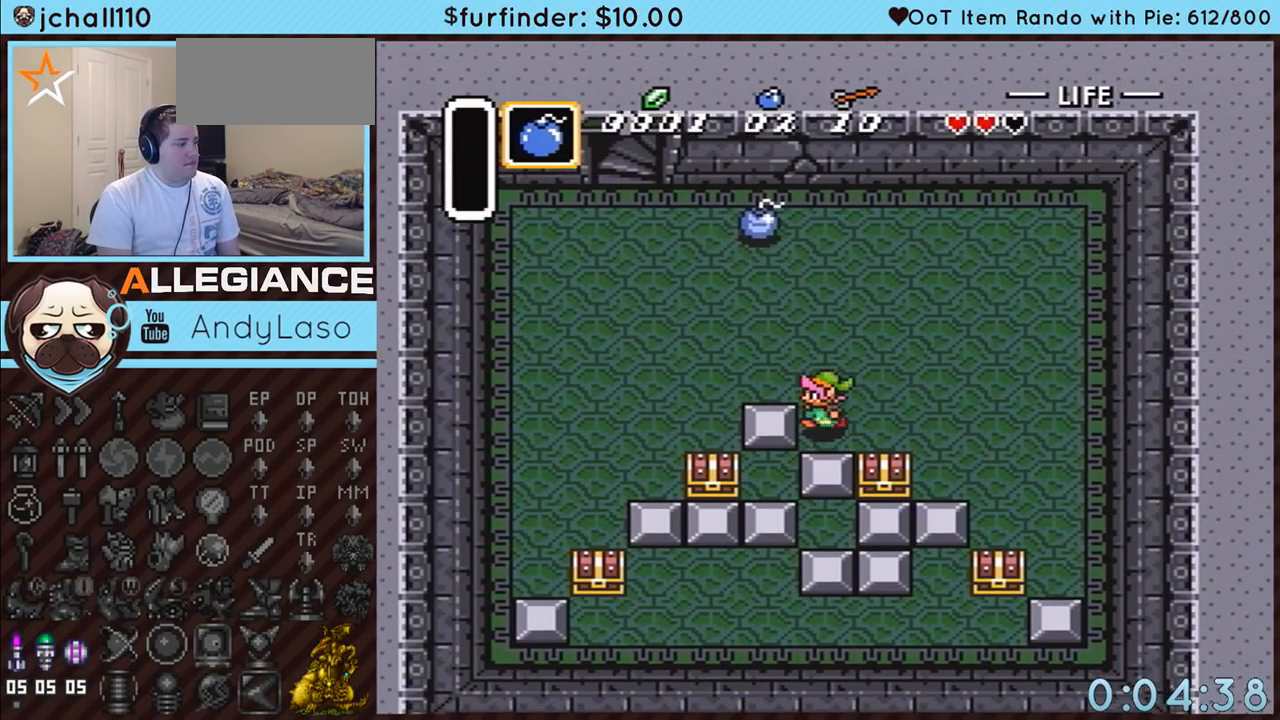
{"buttons": ["DPAD_DOWN"], "events": [[217, "DPAD_DOWN", "down"], [433, "DPAD_LEFT", "up"]]}
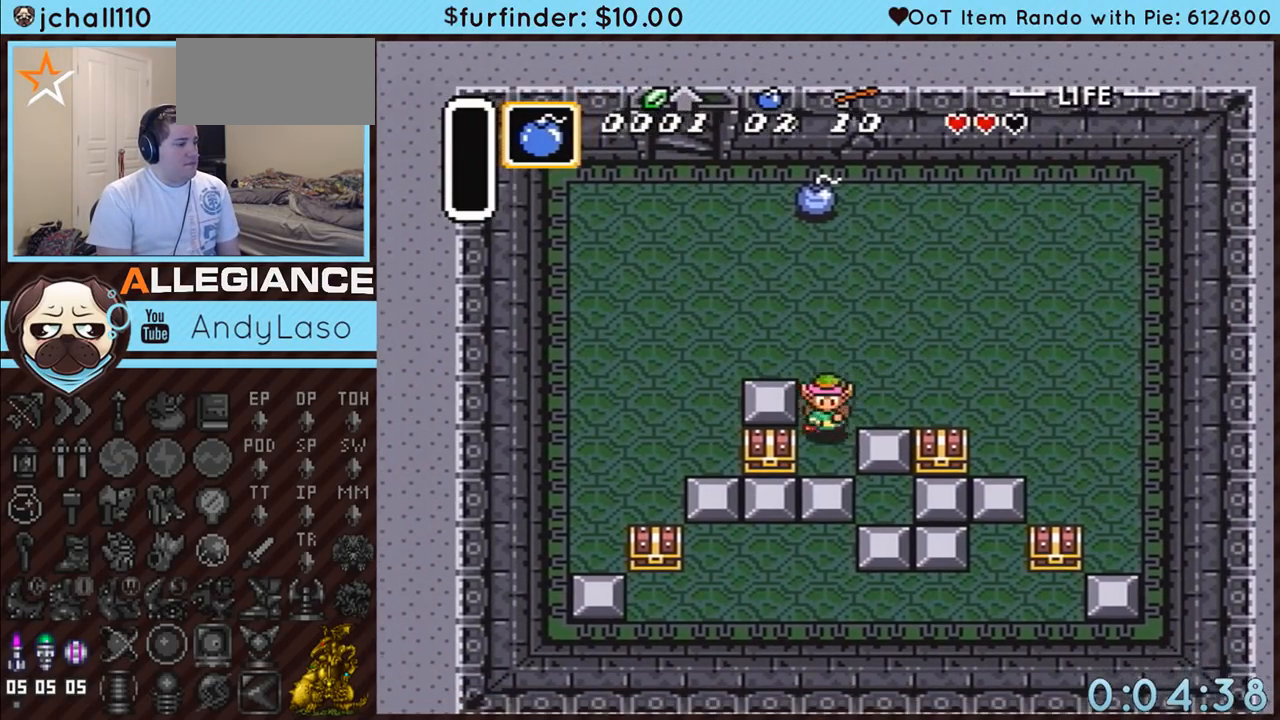
{"buttons": ["DPAD_DOWN"], "events": []}
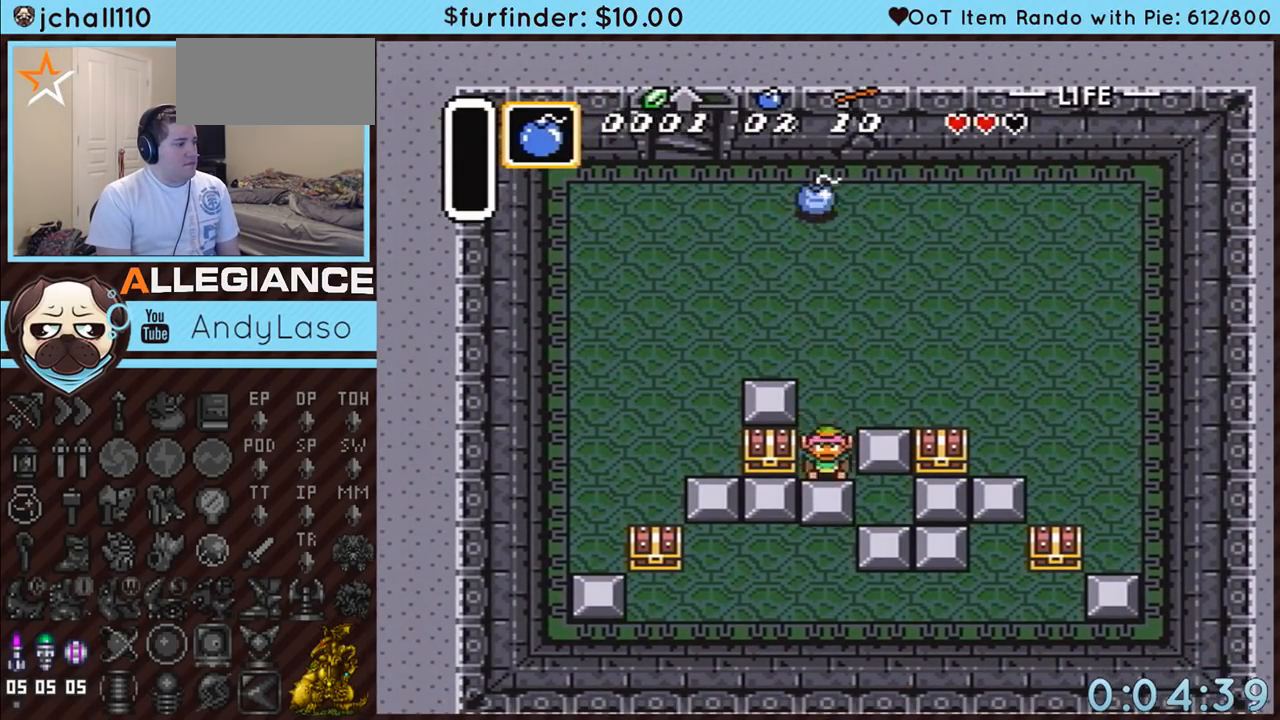
{"buttons": ["DPAD_LEFT"], "events": [[67, "DPAD_DOWN", "up"], [67, "DPAD_UP", "down"], [383, "DPAD_LEFT", "down"], [467, "DPAD_UP", "up"]]}
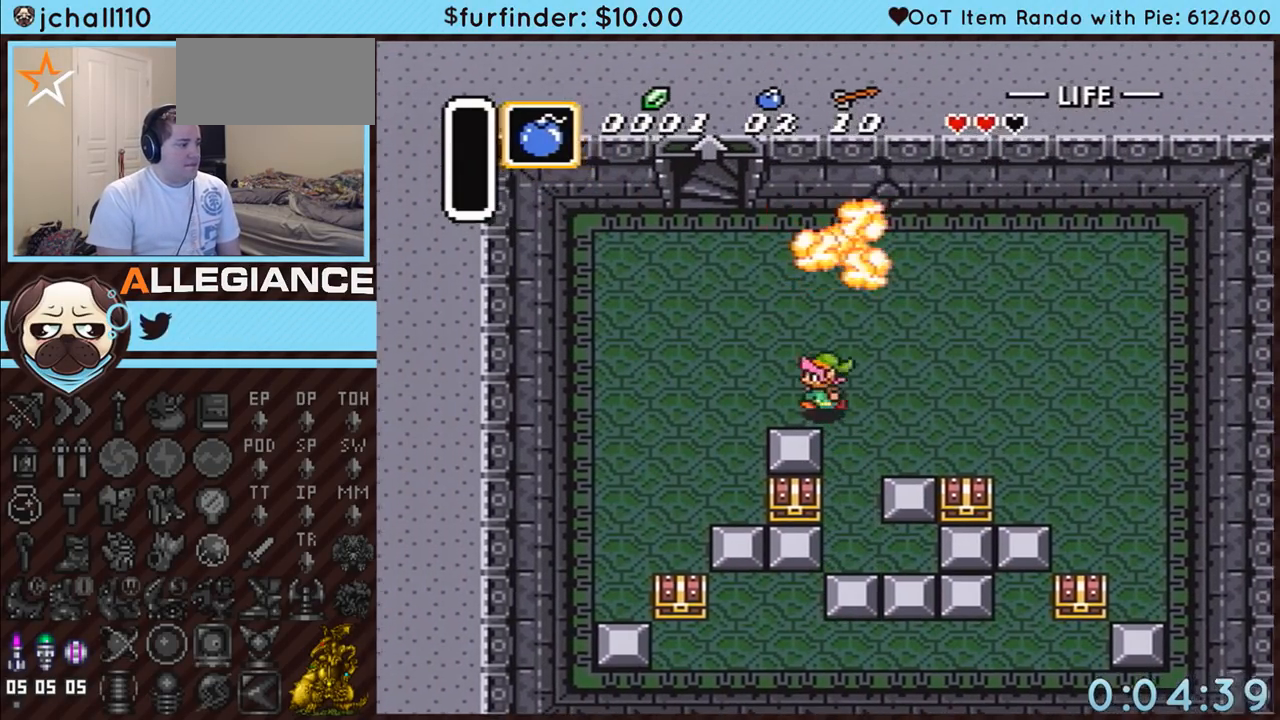
{"buttons": ["DPAD_DOWN"], "events": [[217, "DPAD_DOWN", "down"], [350, "DPAD_LEFT", "up"]]}
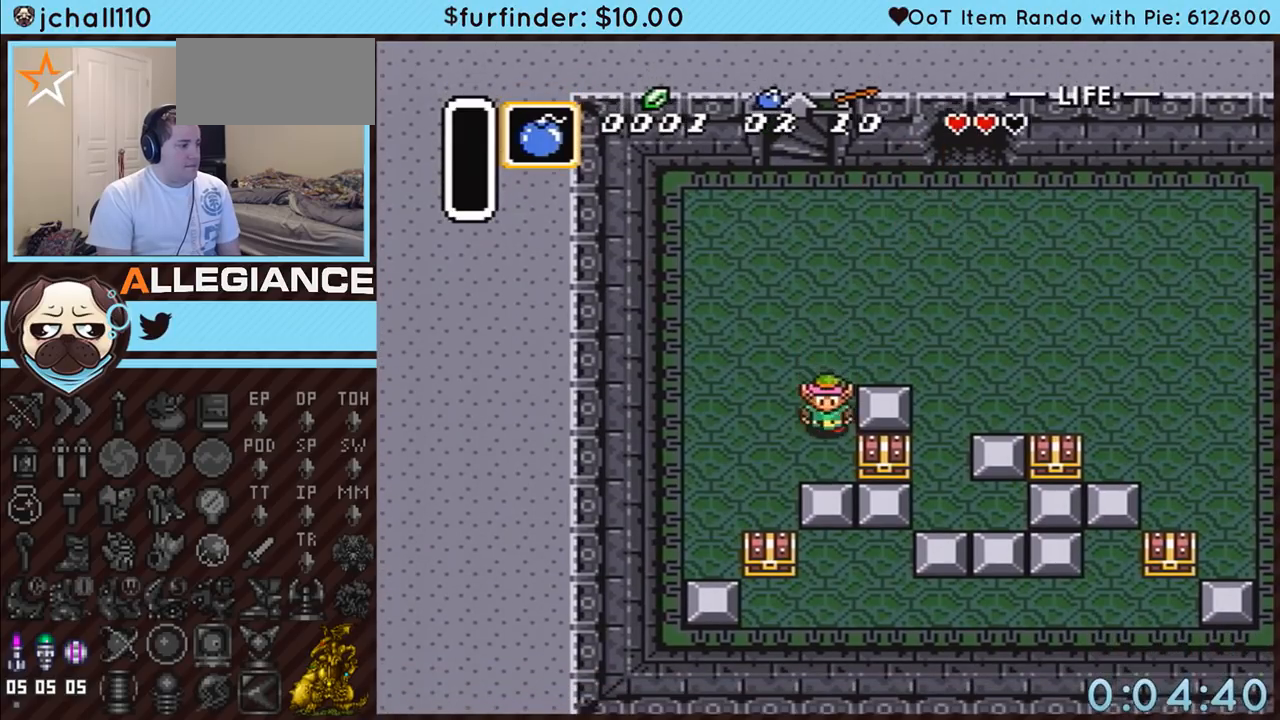
{"buttons": ["DPAD_DOWN"], "events": []}
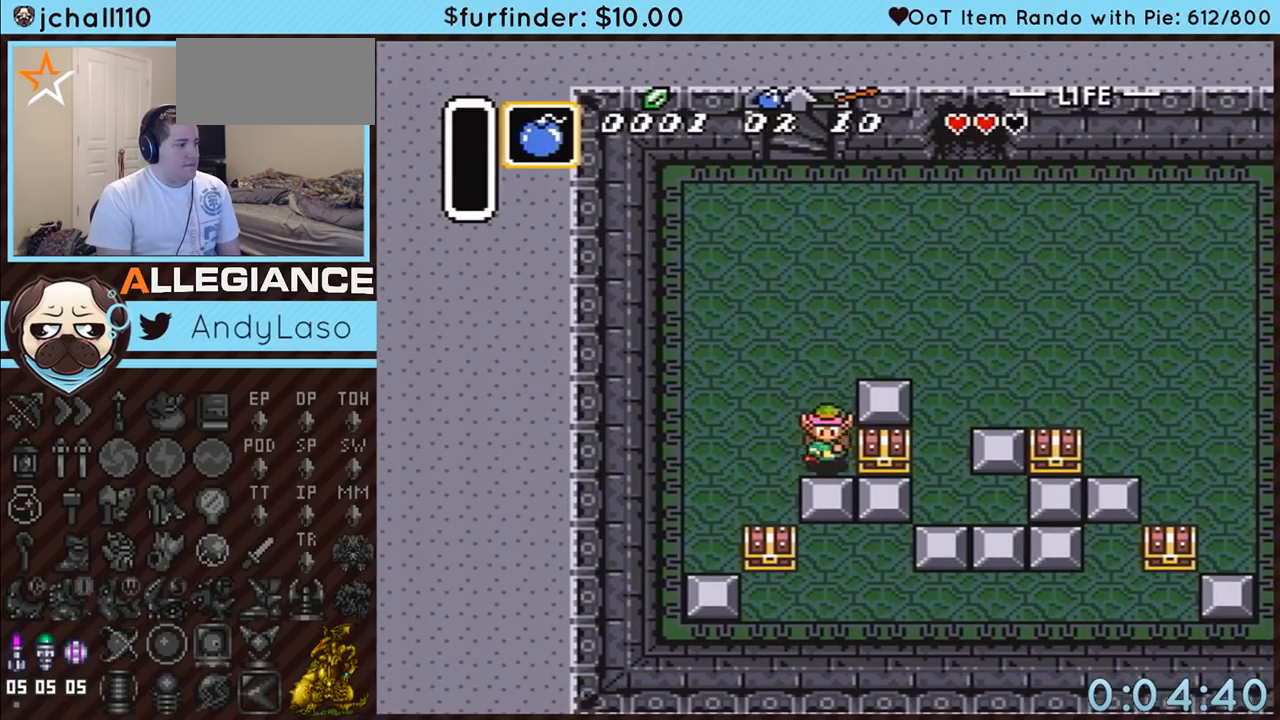
{"buttons": ["DPAD_RIGHT"], "events": [[350, "DPAD_RIGHT", "down"], [367, "DPAD_DOWN", "up"]]}
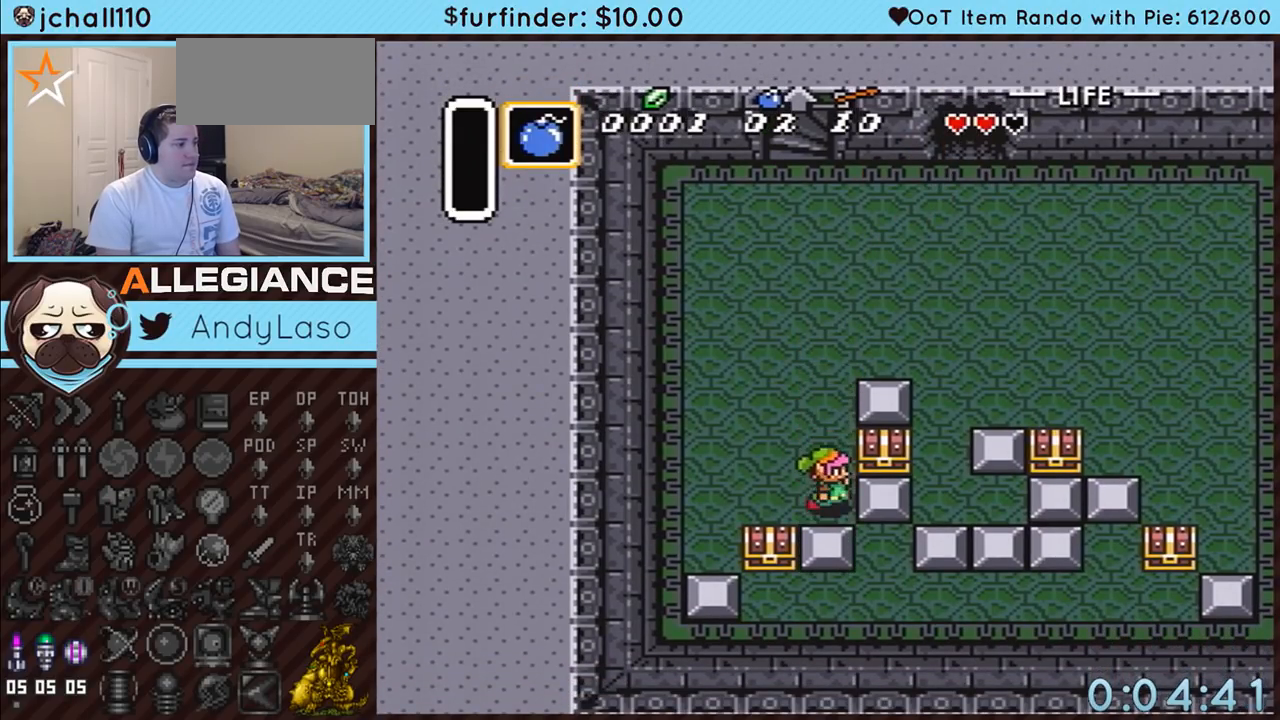
{"buttons": ["A"], "events": [[467, "DPAD_RIGHT", "up"], [467, "DPAD_UP", "down"], [500, "A", "down"], [500, "DPAD_UP", "up"]]}
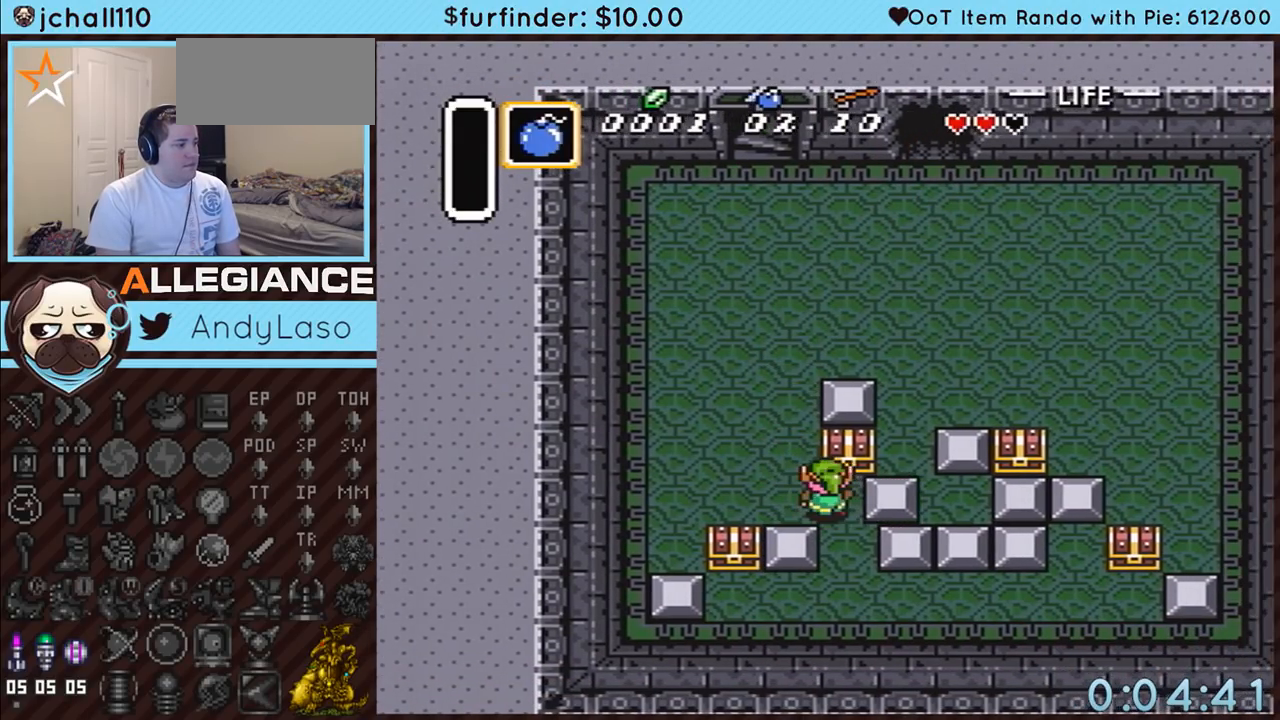
{"buttons": ["DPAD_DOWN", "DPAD_RIGHT"], "events": [[383, "A", "up"], [400, "DPAD_DOWN", "down"], [400, "DPAD_RIGHT", "down"]]}
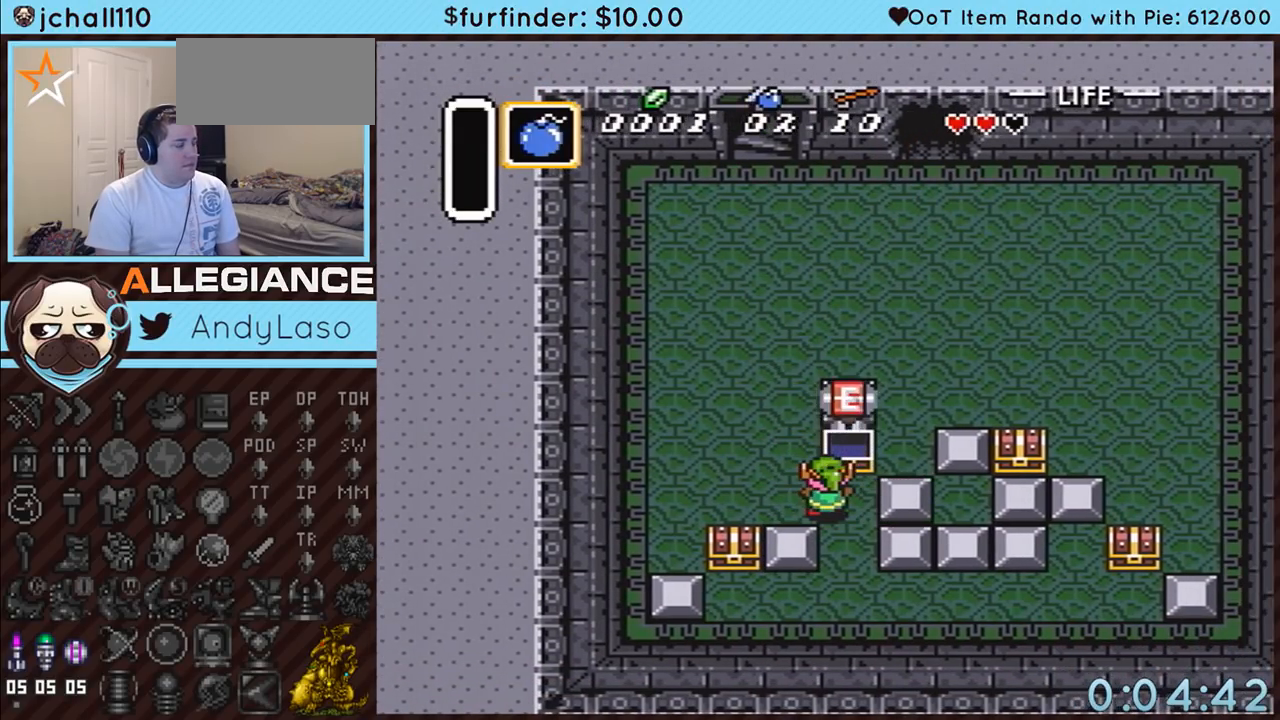
{"buttons": ["DPAD_DOWN", "DPAD_RIGHT"], "events": []}
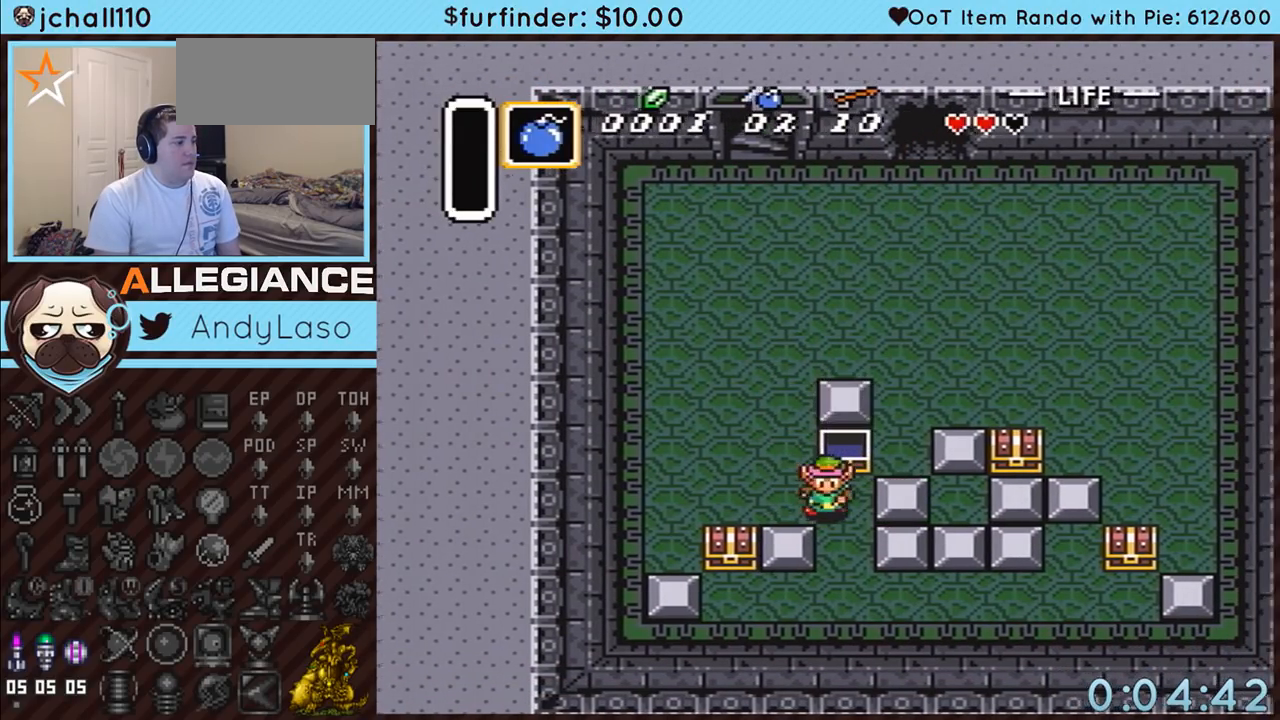
{"buttons": ["DPAD_LEFT"], "events": [[183, "DPAD_RIGHT", "up"], [400, "DPAD_DOWN", "up"], [400, "DPAD_LEFT", "down"]]}
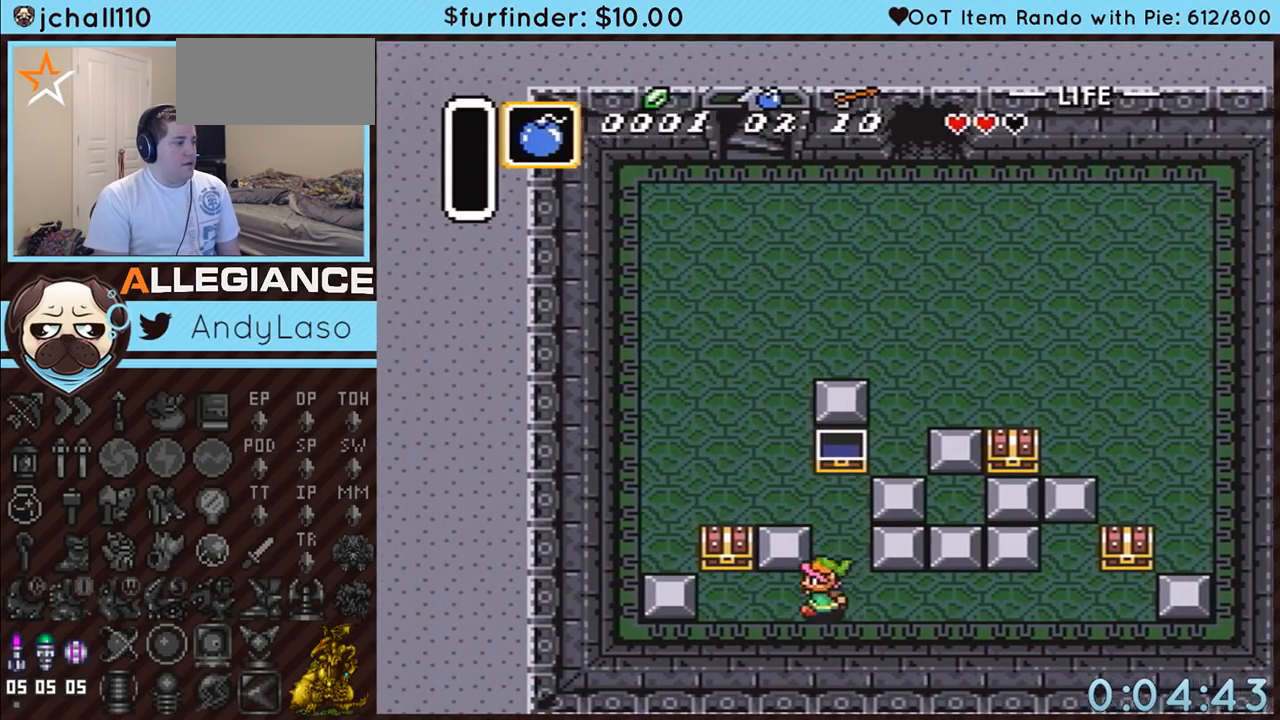
{"buttons": ["A"], "events": [[250, "DPAD_UP", "down"], [283, "DPAD_LEFT", "up"], [350, "A", "down"], [383, "DPAD_UP", "up"]]}
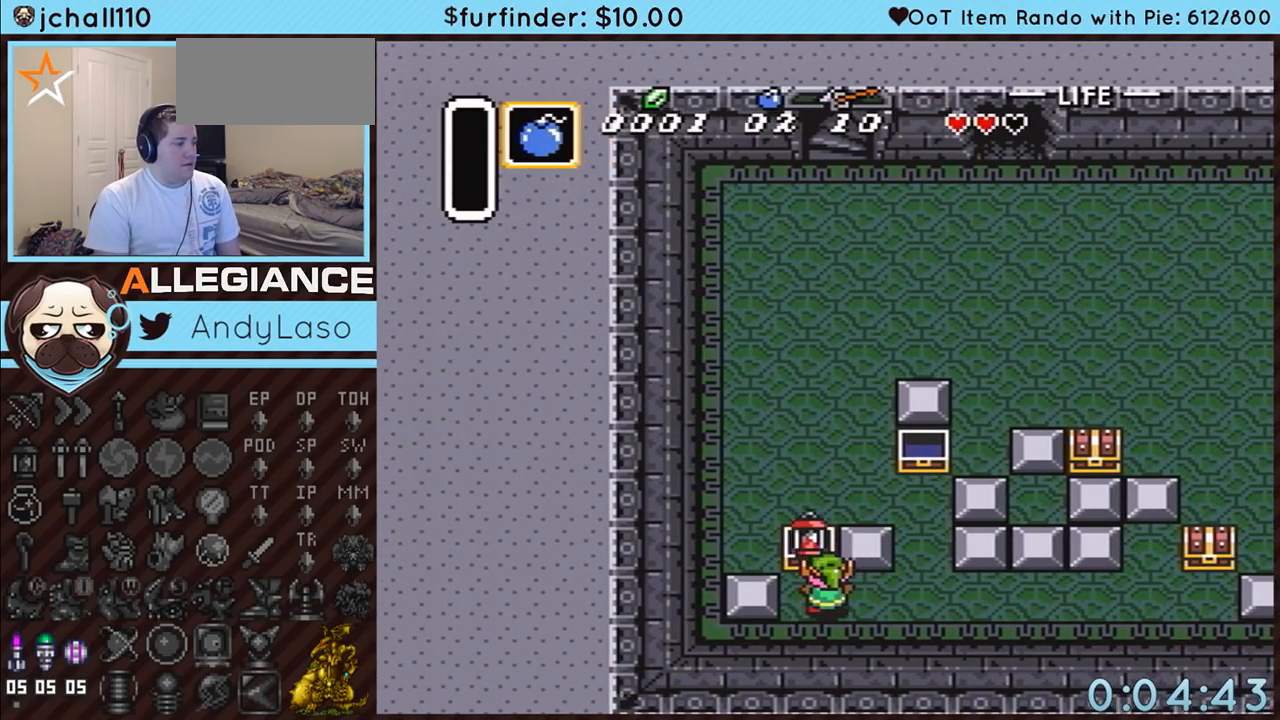
{"buttons": ["DPAD_UP", "DPAD_RIGHT"], "events": [[67, "A", "up"], [150, "DPAD_RIGHT", "down"], [183, "DPAD_UP", "down"]]}
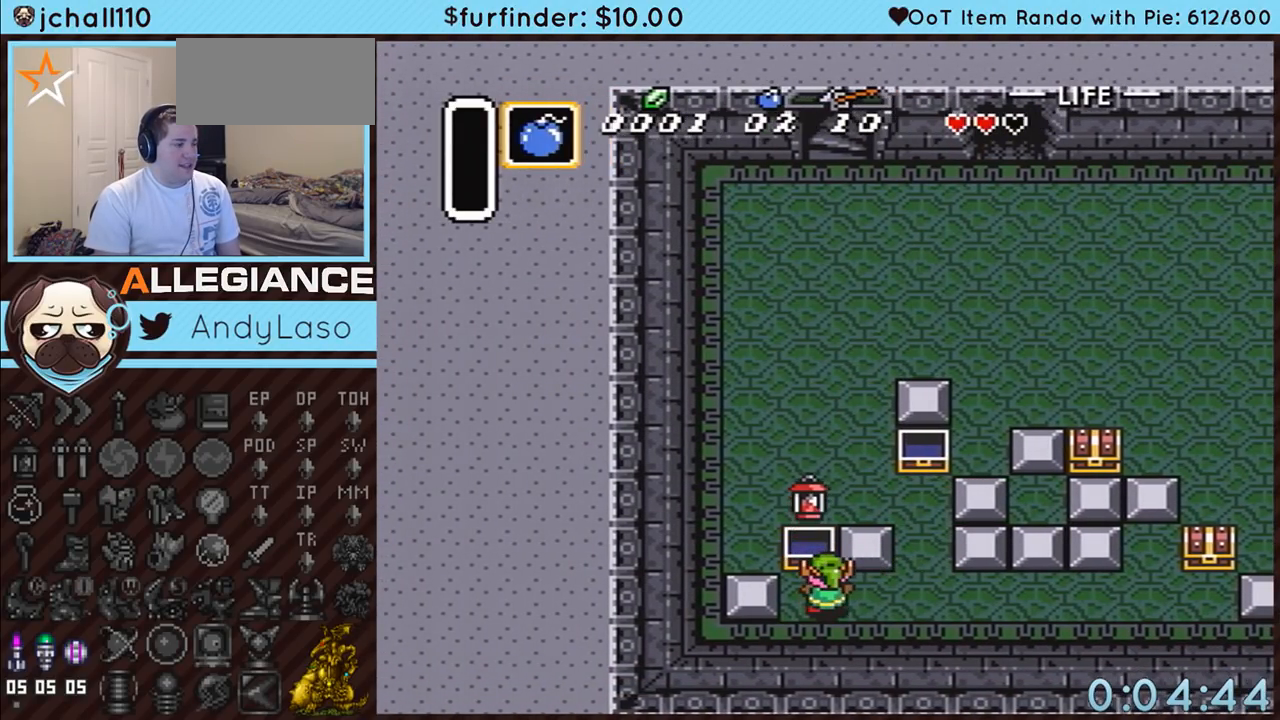
{"buttons": ["DPAD_RIGHT"], "events": [[500, "DPAD_UP", "up"]]}
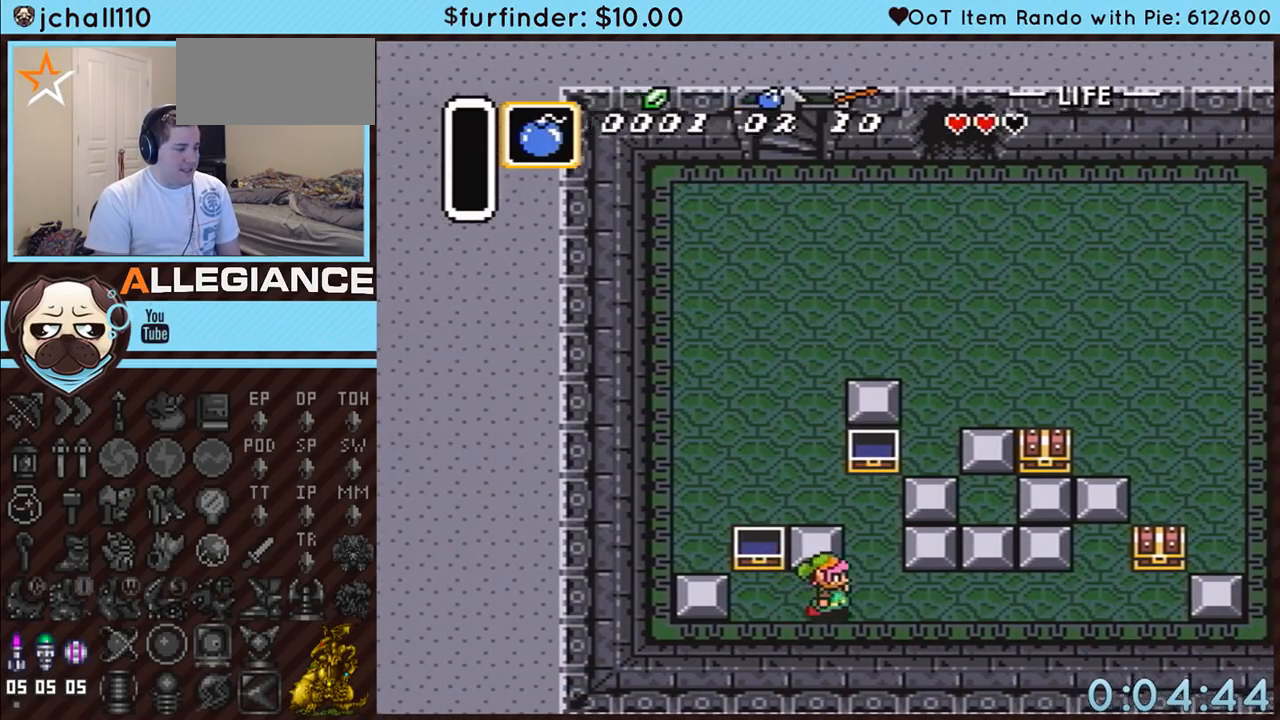
{"buttons": ["DPAD_RIGHT"], "events": []}
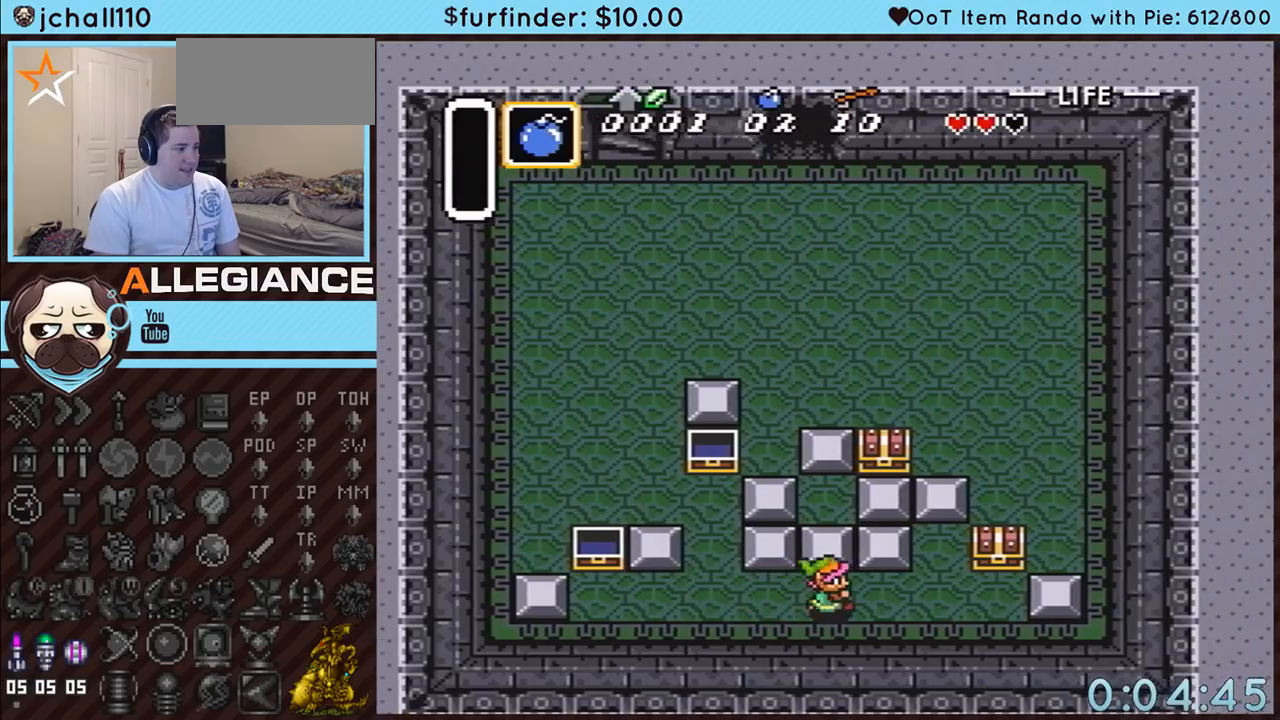
{"buttons": ["DPAD_RIGHT"], "events": []}
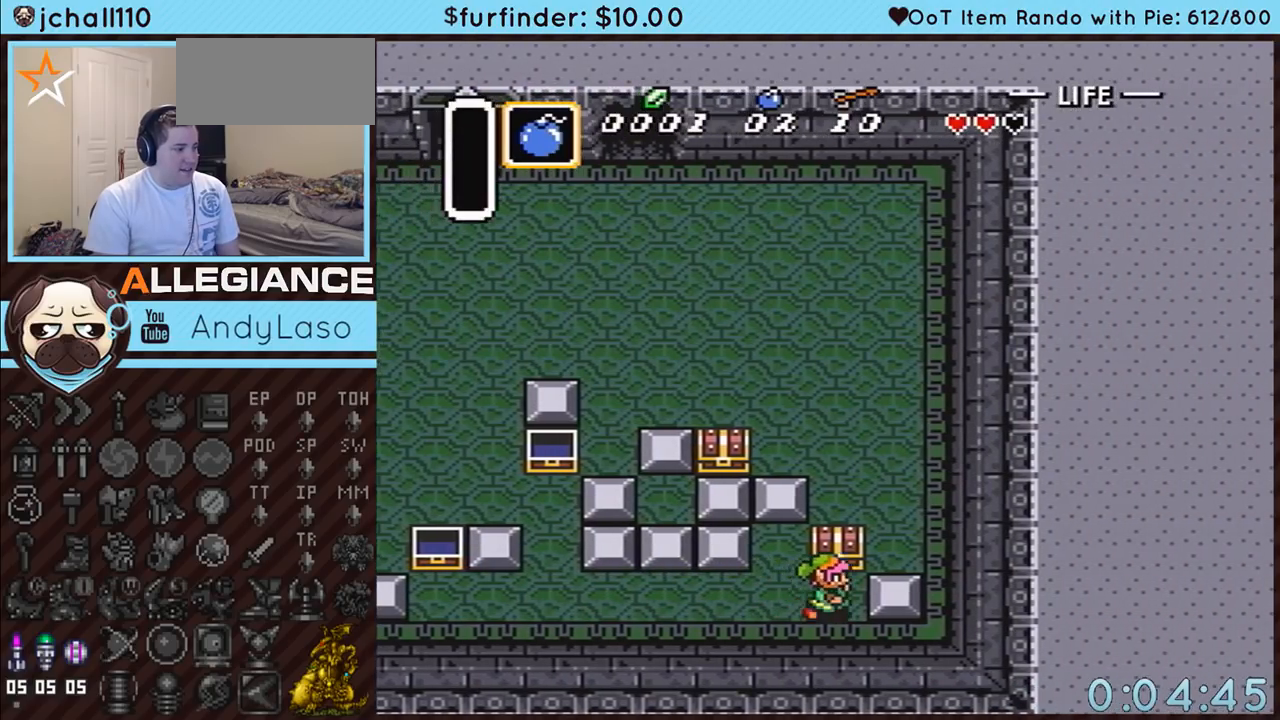
{"buttons": ["DPAD_UP", "DPAD_LEFT"], "events": [[33, "A", "down"], [33, "DPAD_RIGHT", "up"], [33, "DPAD_UP", "down"], [100, "DPAD_UP", "up"], [350, "A", "up"], [467, "DPAD_UP", "down"], [500, "DPAD_LEFT", "down"]]}
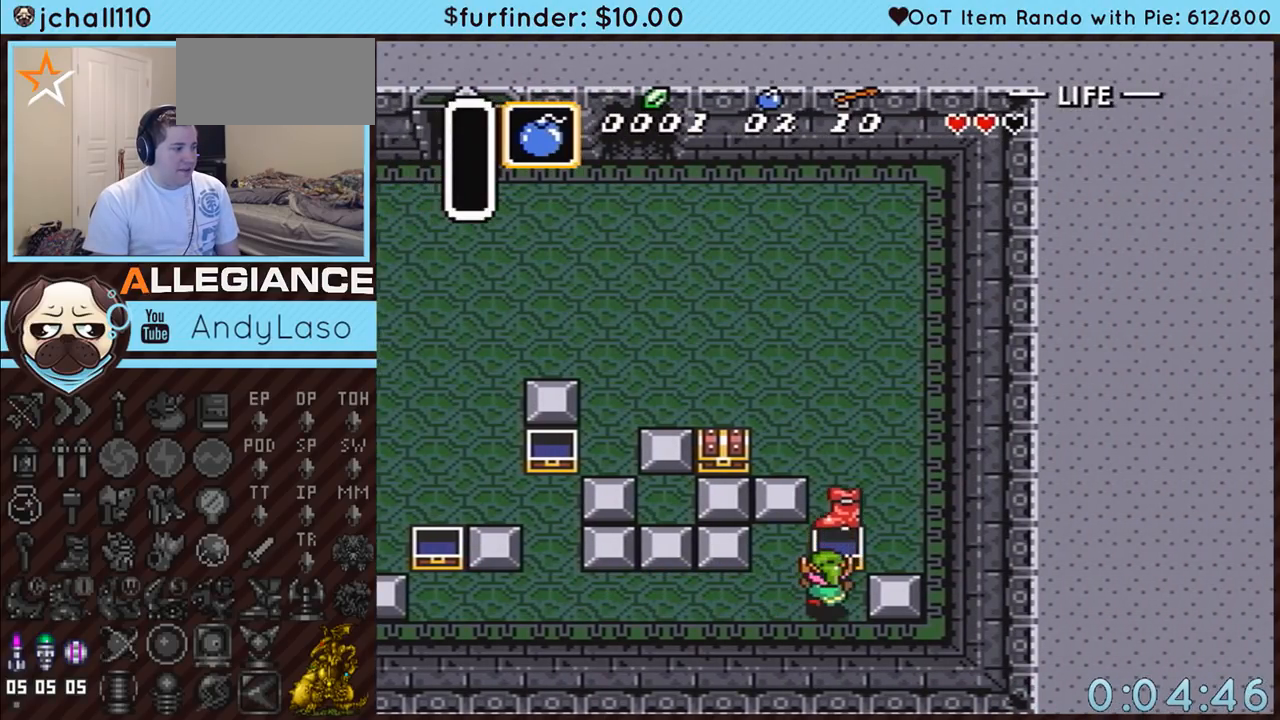
{"buttons": ["DPAD_UP", "DPAD_LEFT"], "events": []}
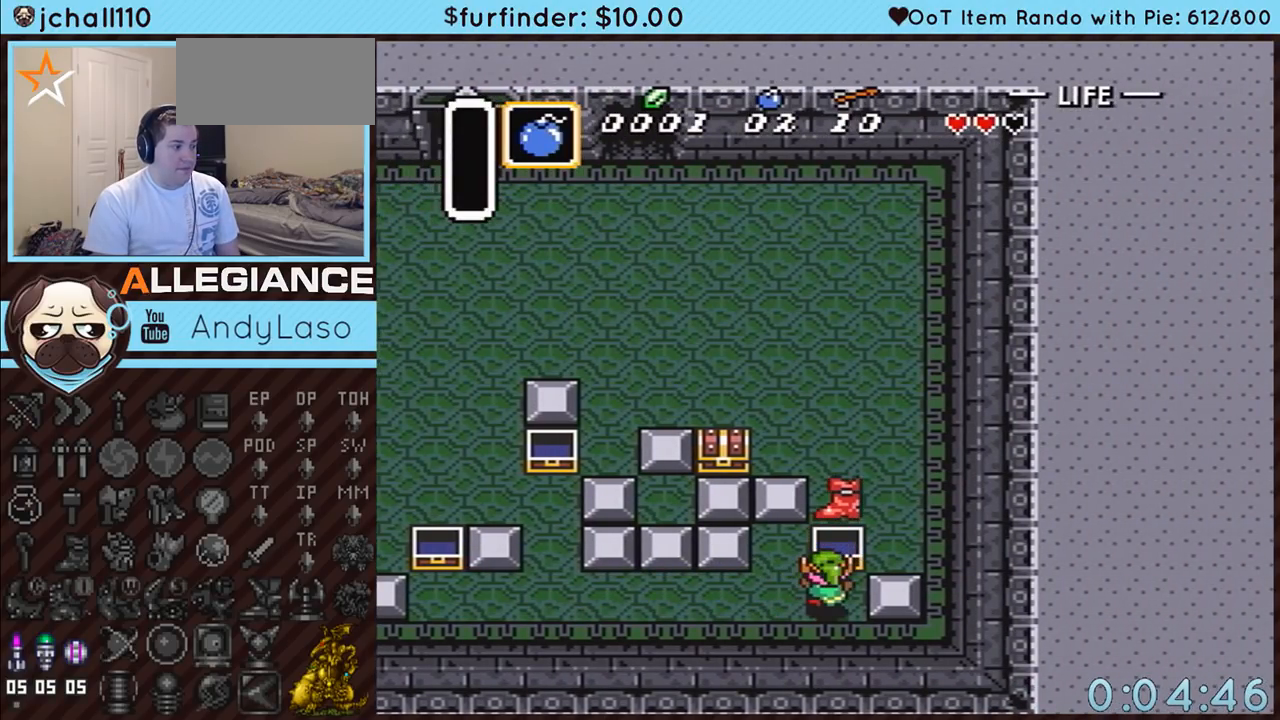
{"buttons": ["DPAD_UP"], "events": [[150, "DPAD_LEFT", "up"]]}
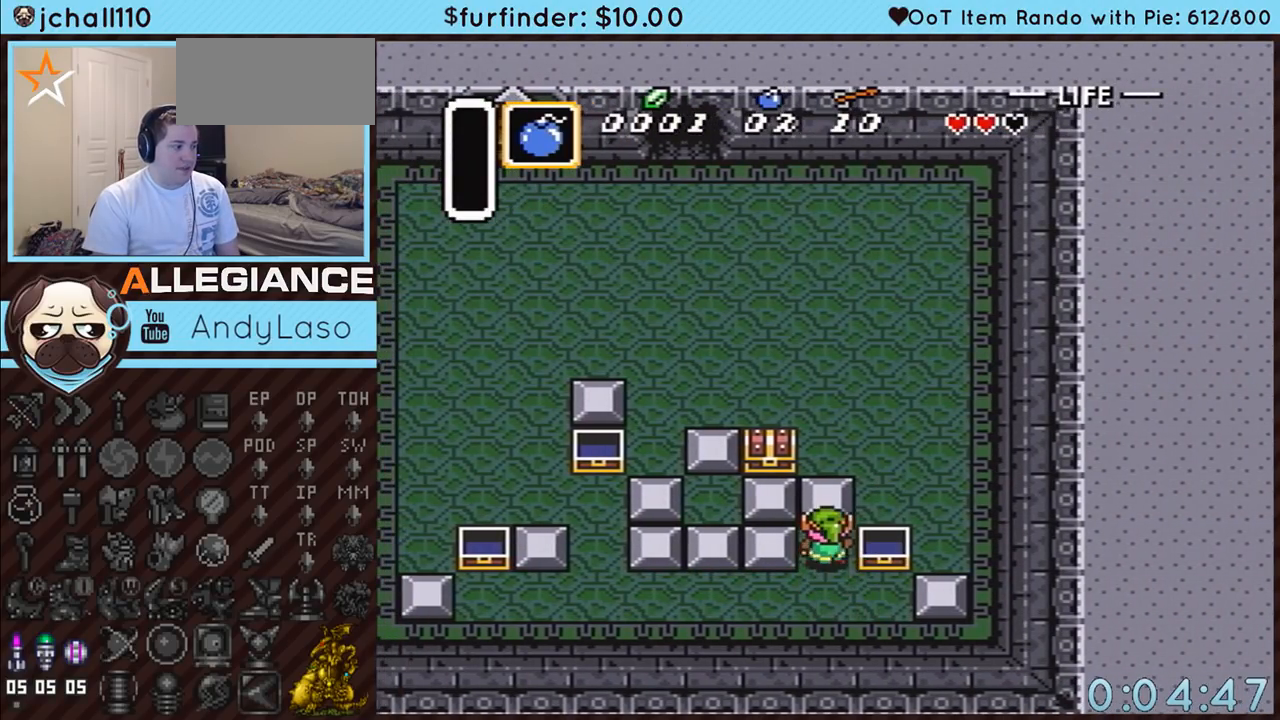
{"buttons": ["DPAD_UP"], "events": []}
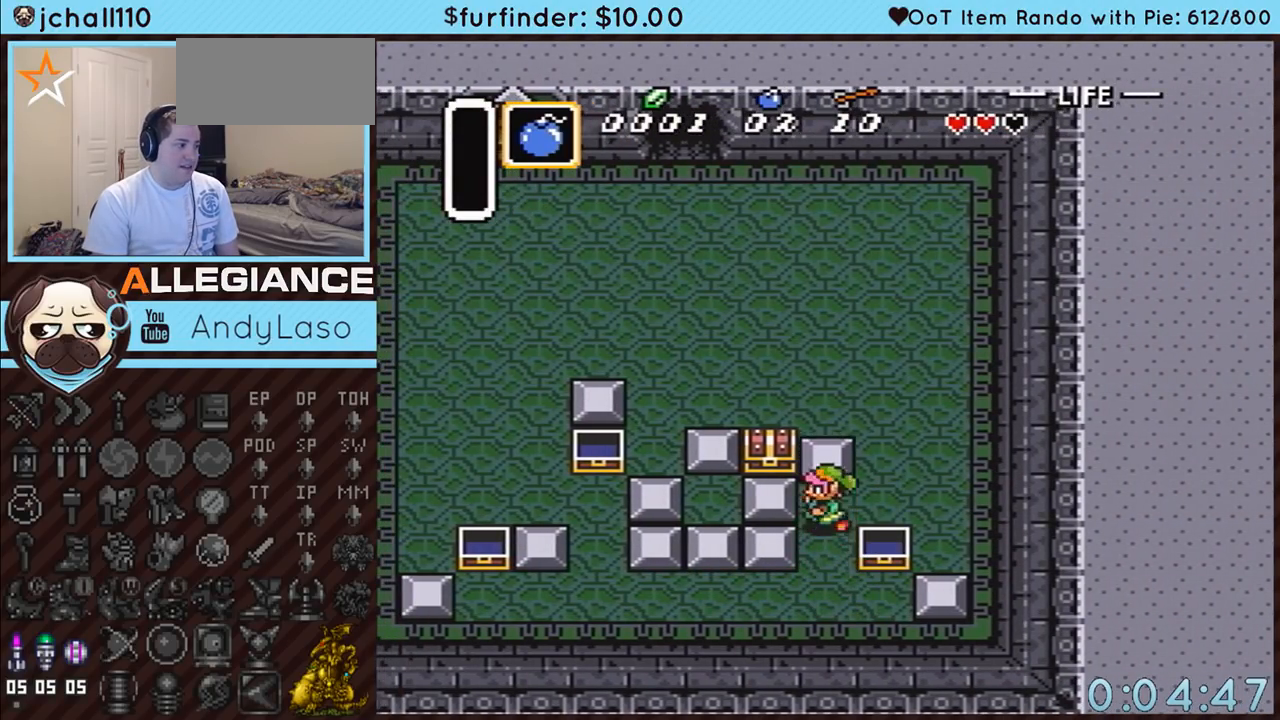
{"buttons": ["DPAD_LEFT"], "events": [[33, "DPAD_LEFT", "down"], [33, "DPAD_UP", "up"]]}
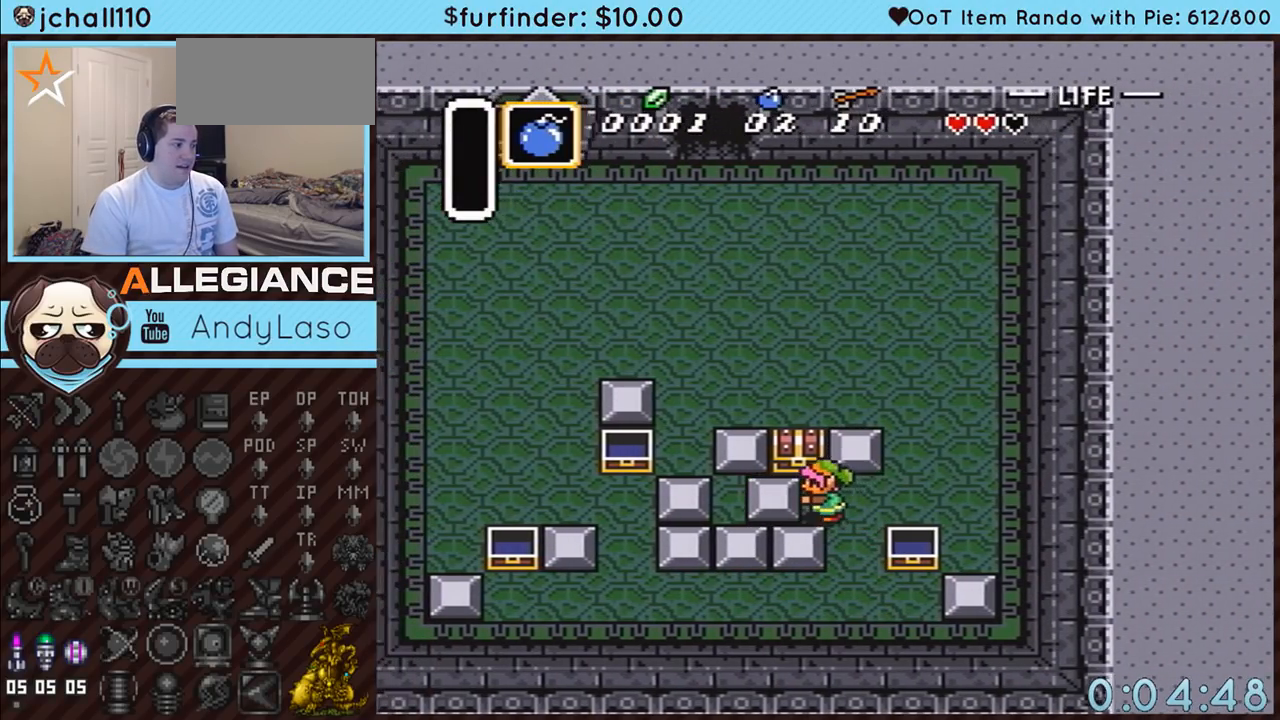
{"buttons": ["DPAD_UP"], "events": [[100, "DPAD_UP", "down"], [117, "A", "down"], [117, "DPAD_LEFT", "up"], [150, "DPAD_UP", "up"], [500, "A", "up"], [500, "DPAD_UP", "down"]]}
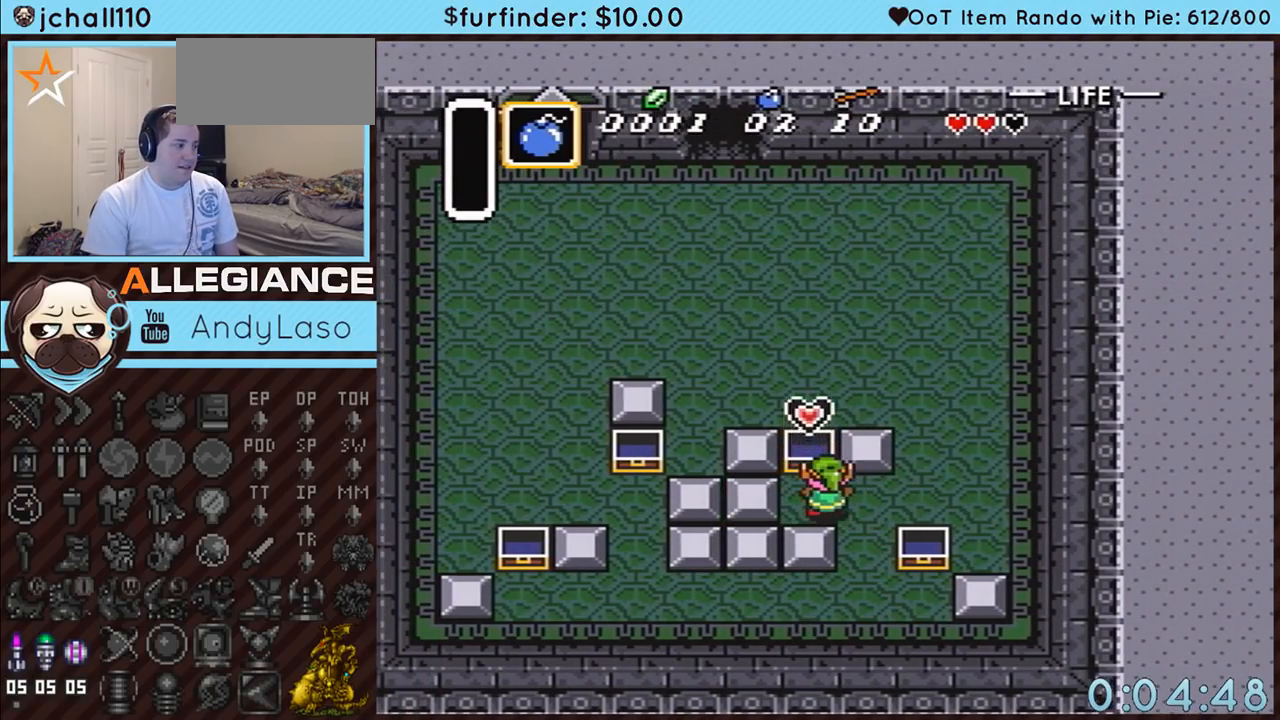
{"buttons": ["DPAD_UP", "DPAD_RIGHT"], "events": [[33, "DPAD_RIGHT", "down"]]}
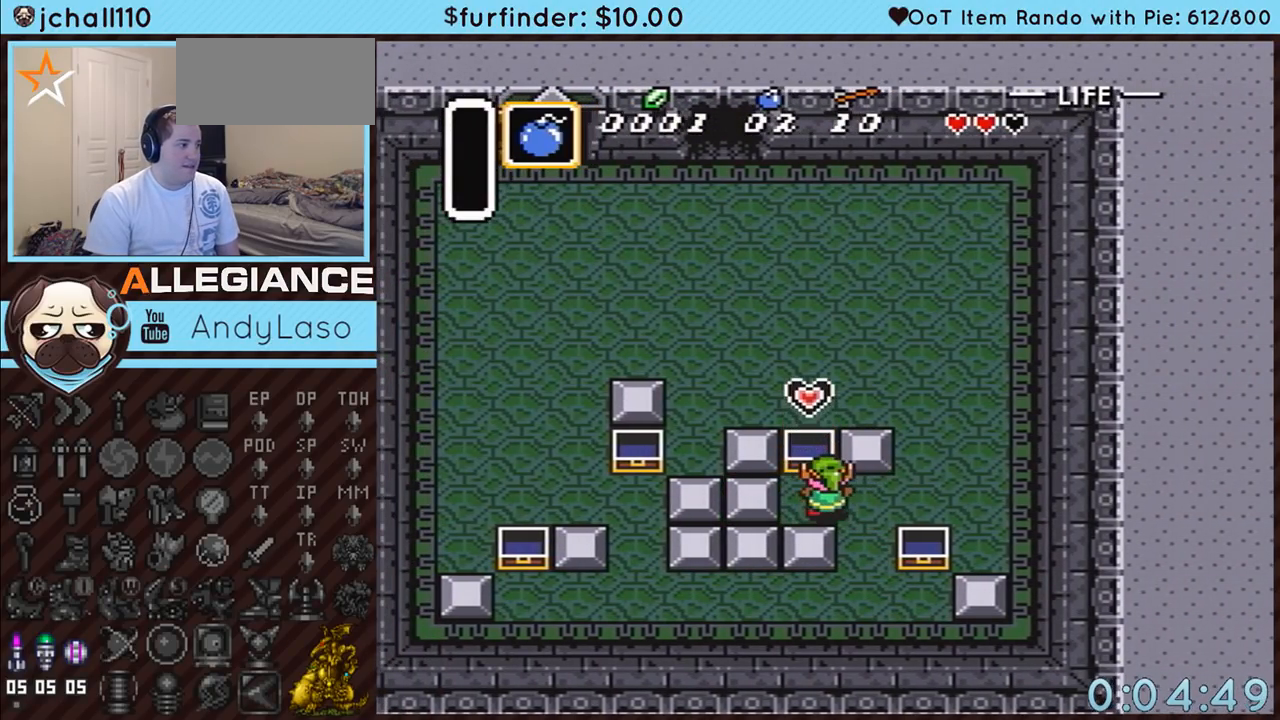
{"buttons": ["DPAD_UP"], "events": [[400, "DPAD_RIGHT", "up"]]}
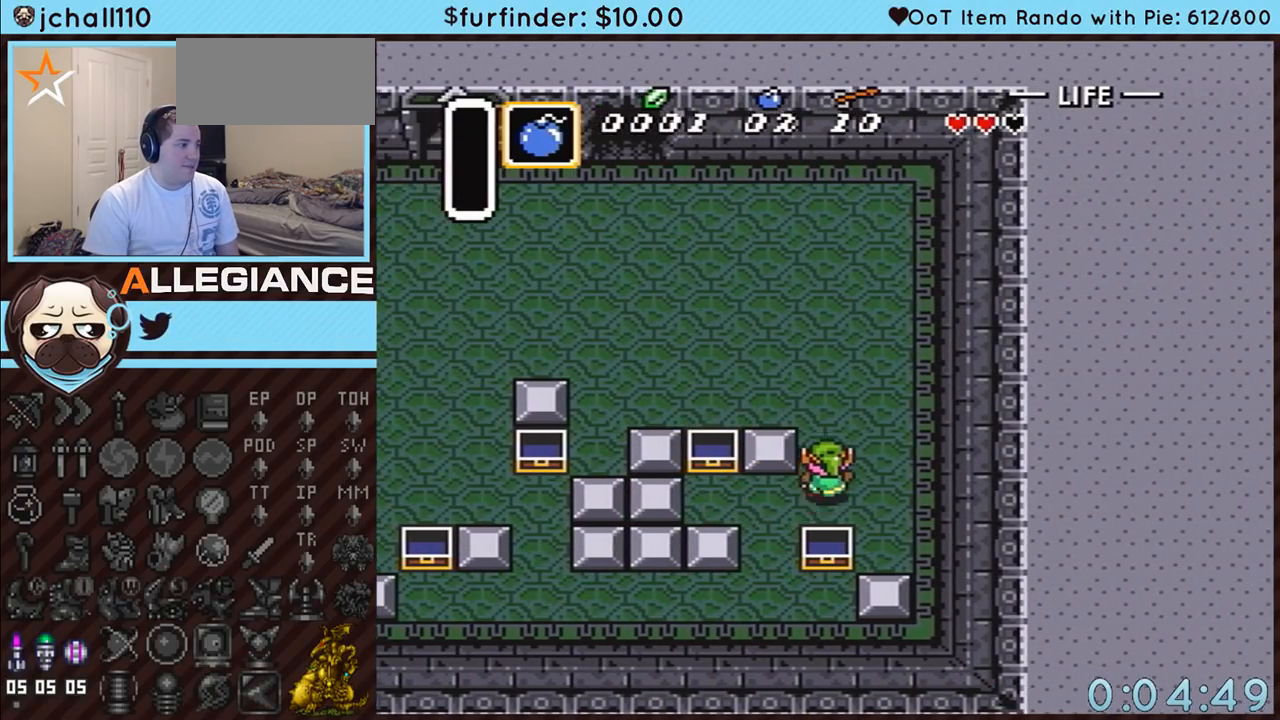
{"buttons": ["DPAD_DOWN", "DPAD_LEFT"], "events": [[133, "DPAD_LEFT", "down"], [350, "DPAD_UP", "up"], [450, "DPAD_DOWN", "down"]]}